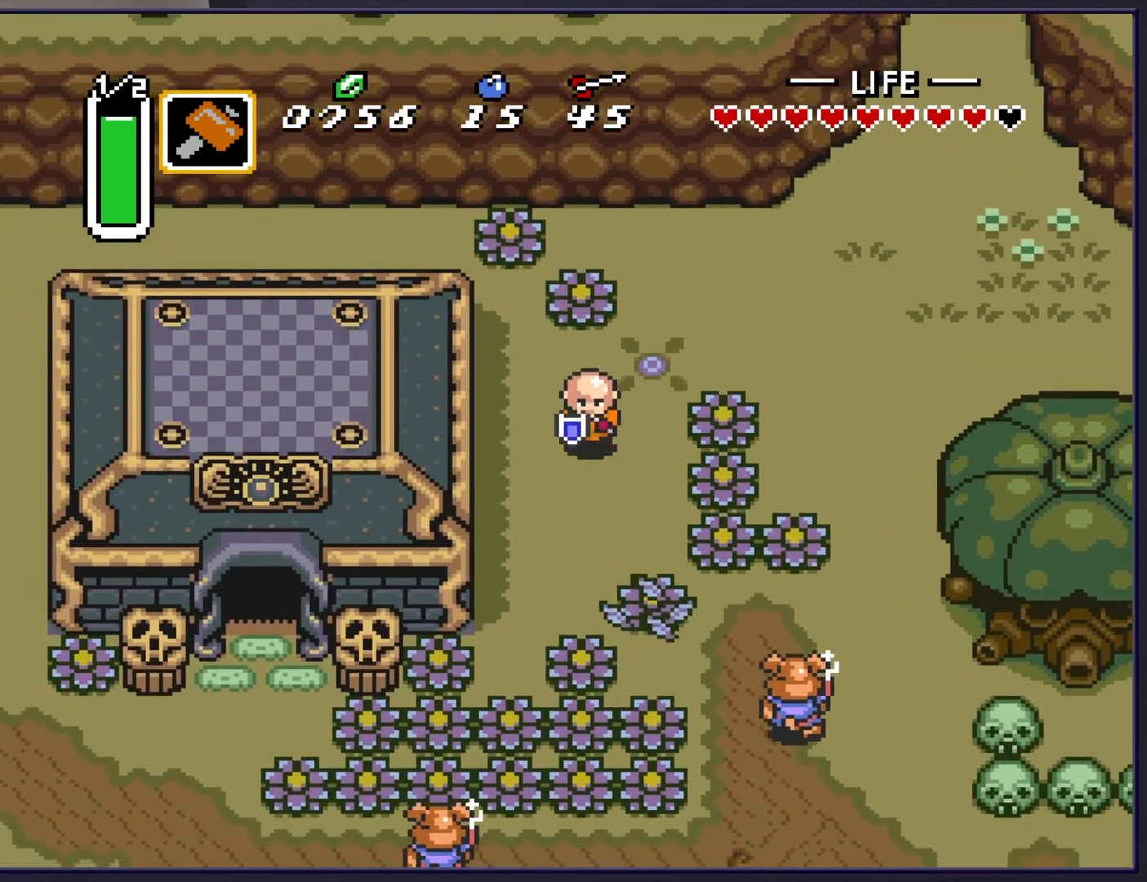
Gameplay with a controller (Nintendo layout); each line is a JSON object with the inputs held at the frame after it. "events" lists button and stick changes between this image and that frame as [ms after this image, input, new state], when the widget could be followed in between. Not read: L3 R3.
{"buttons": [], "events": [[267, "DPAD_LEFT", "up"], [500, "DPAD_DOWN", "up"]]}
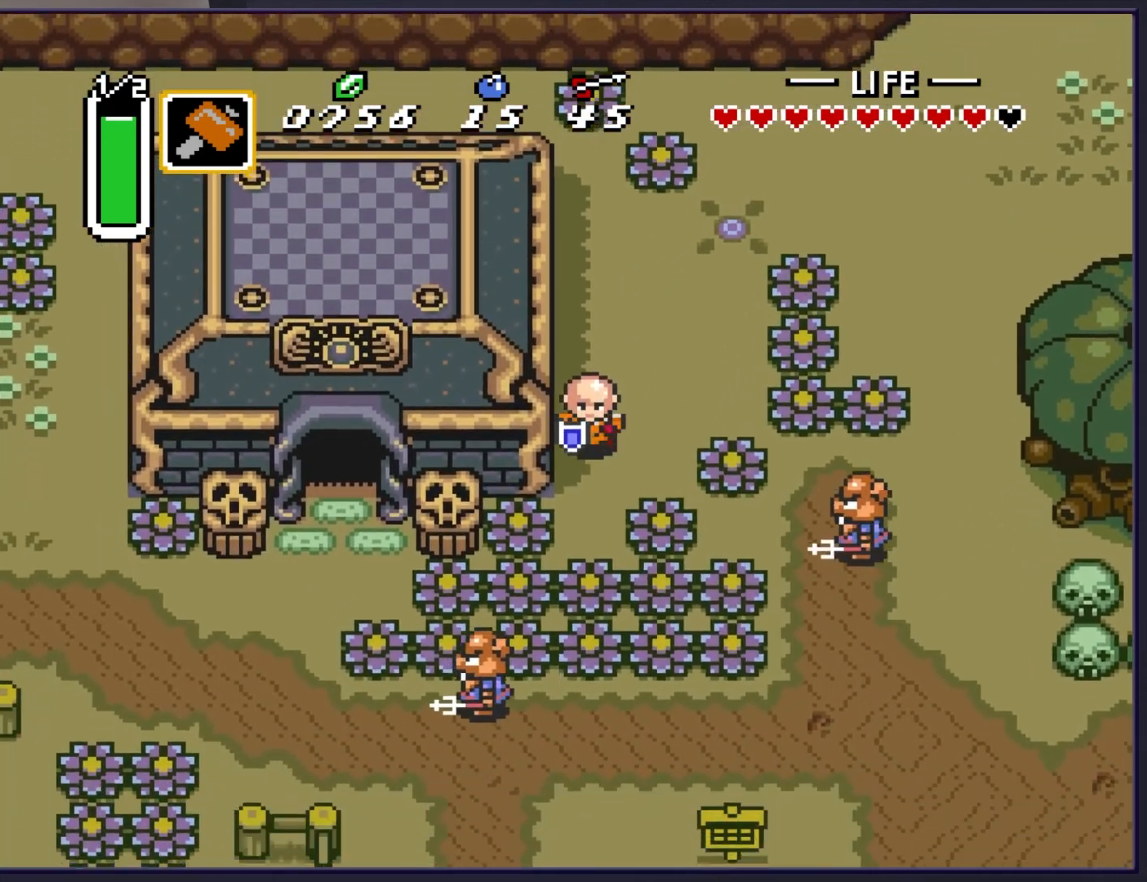
{"buttons": ["DPAD_RIGHT"], "events": [[133, "DPAD_UP", "down"], [383, "DPAD_RIGHT", "down"], [400, "DPAD_UP", "up"]]}
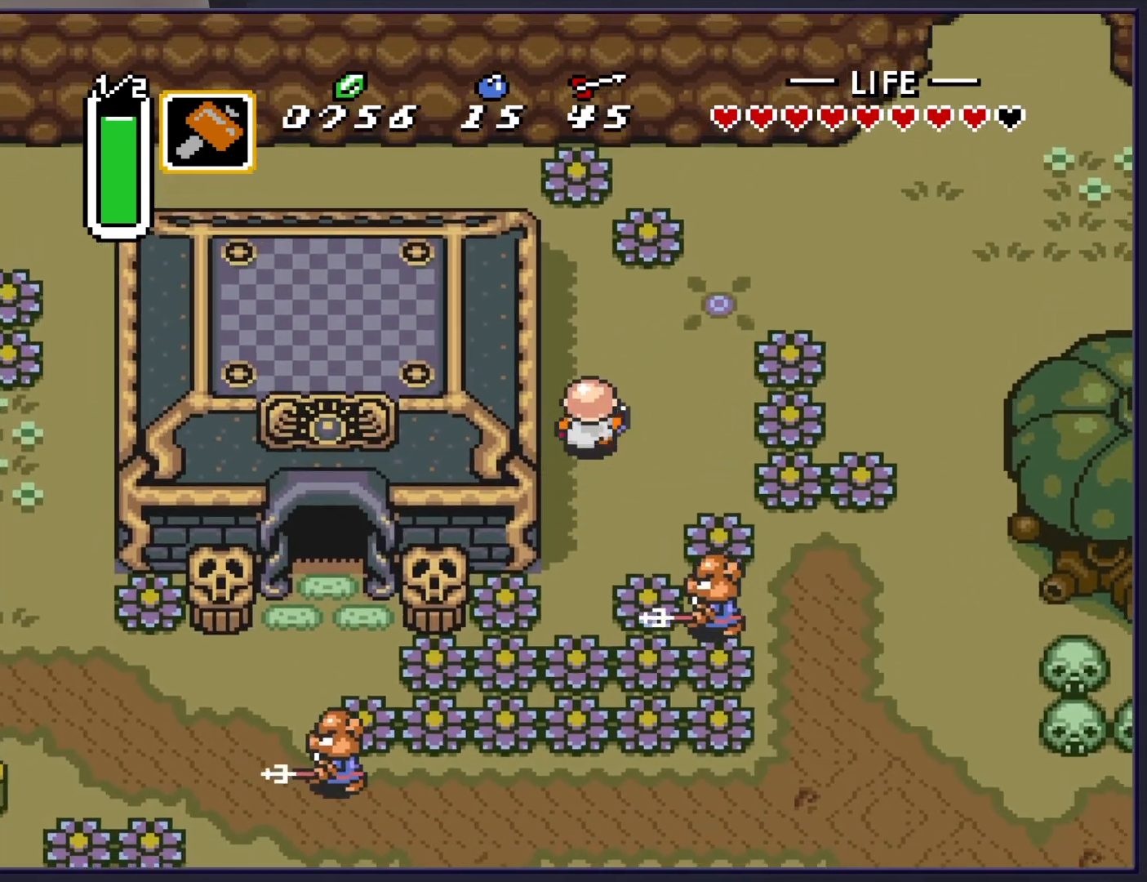
{"buttons": ["DPAD_UP"], "events": [[83, "DPAD_UP", "down"], [267, "DPAD_RIGHT", "up"]]}
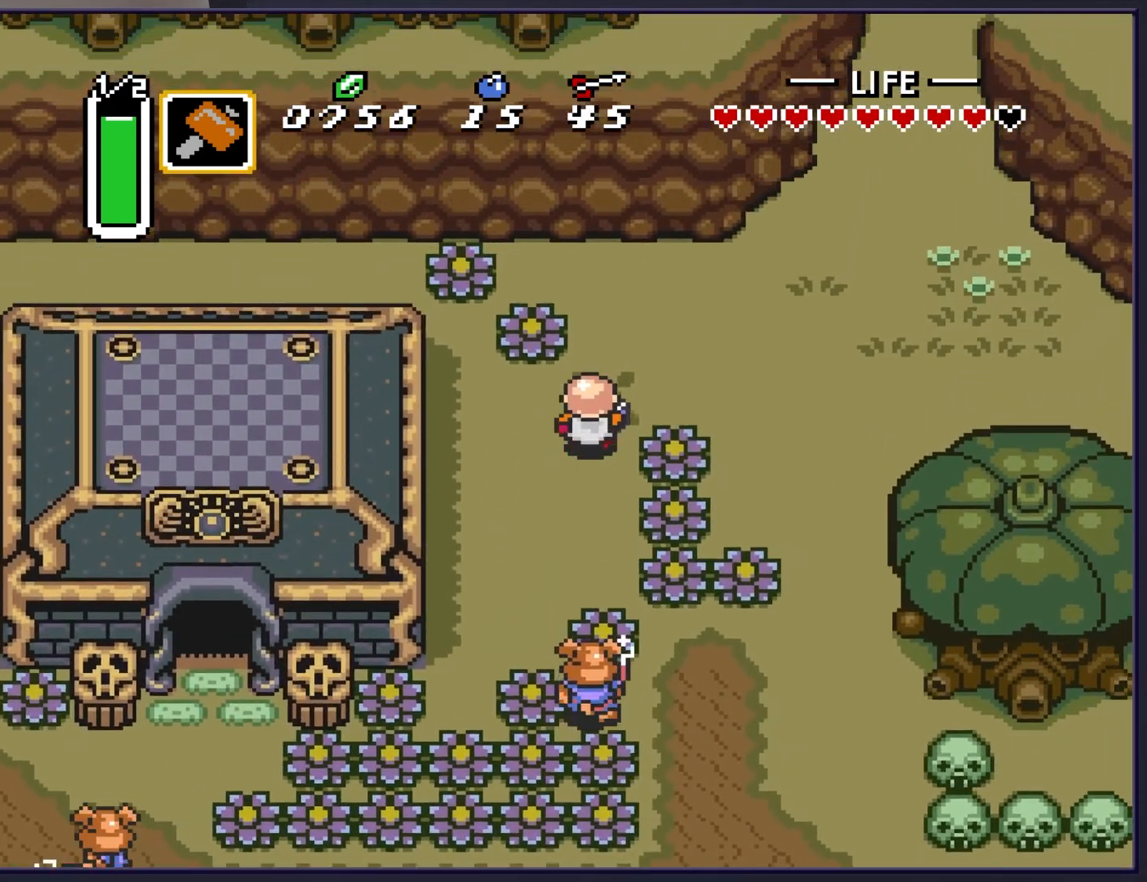
{"buttons": ["DPAD_RIGHT"], "events": [[67, "DPAD_RIGHT", "down"], [267, "DPAD_UP", "up"]]}
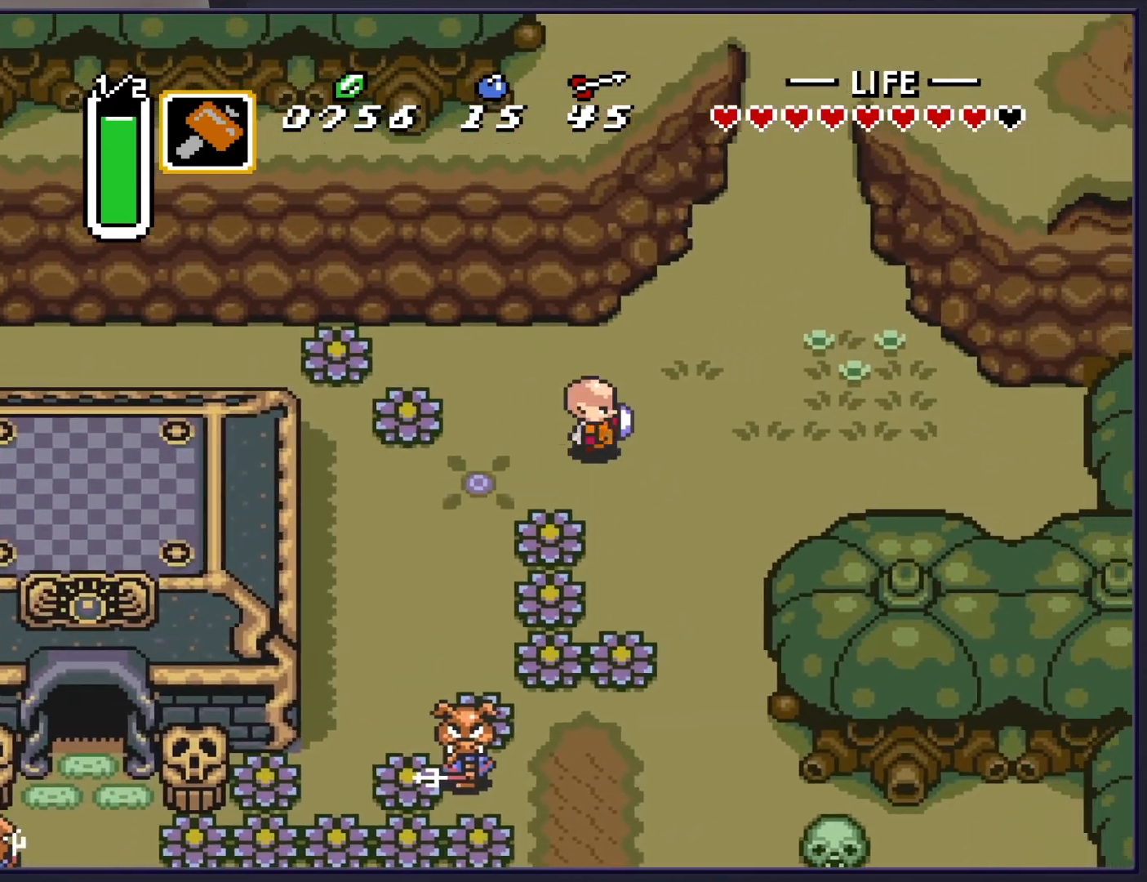
{"buttons": ["DPAD_UP"], "events": [[417, "DPAD_RIGHT", "up"], [417, "DPAD_UP", "down"]]}
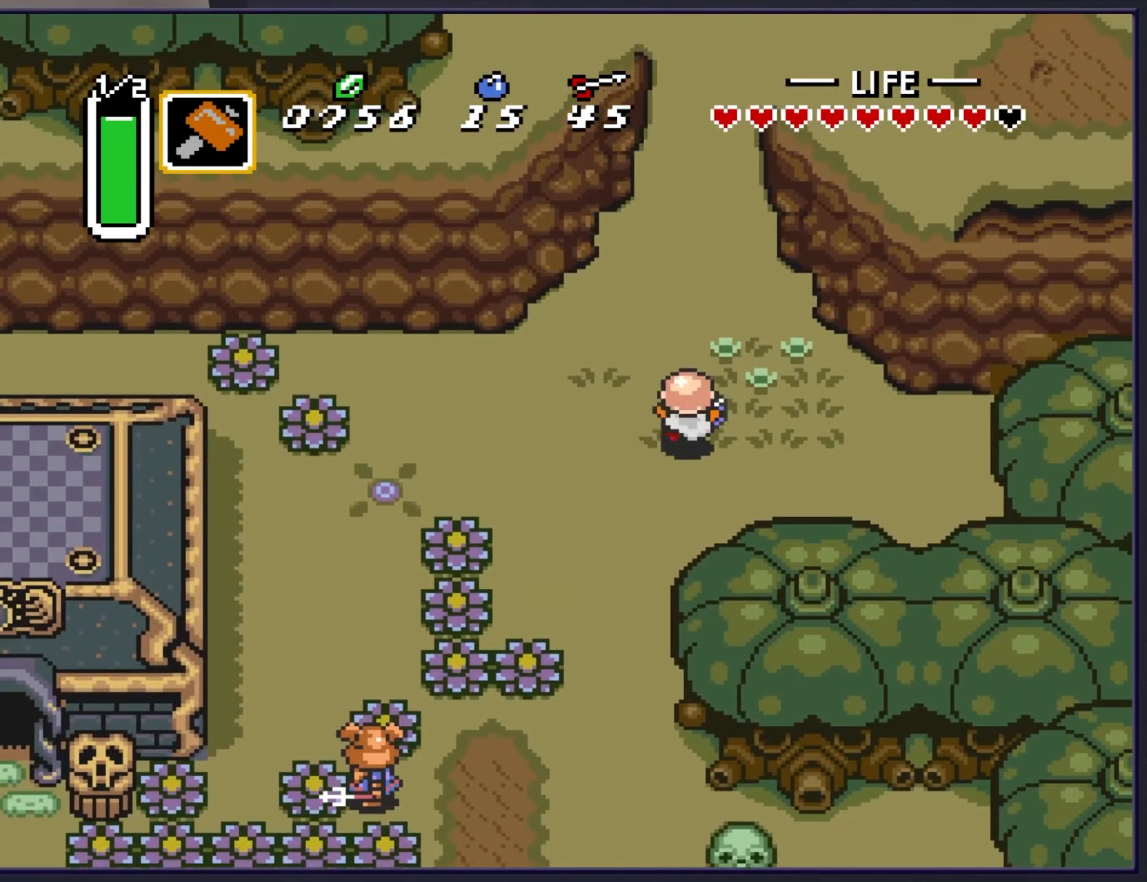
{"buttons": ["A"], "events": [[17, "A", "down"], [33, "DPAD_UP", "up"]]}
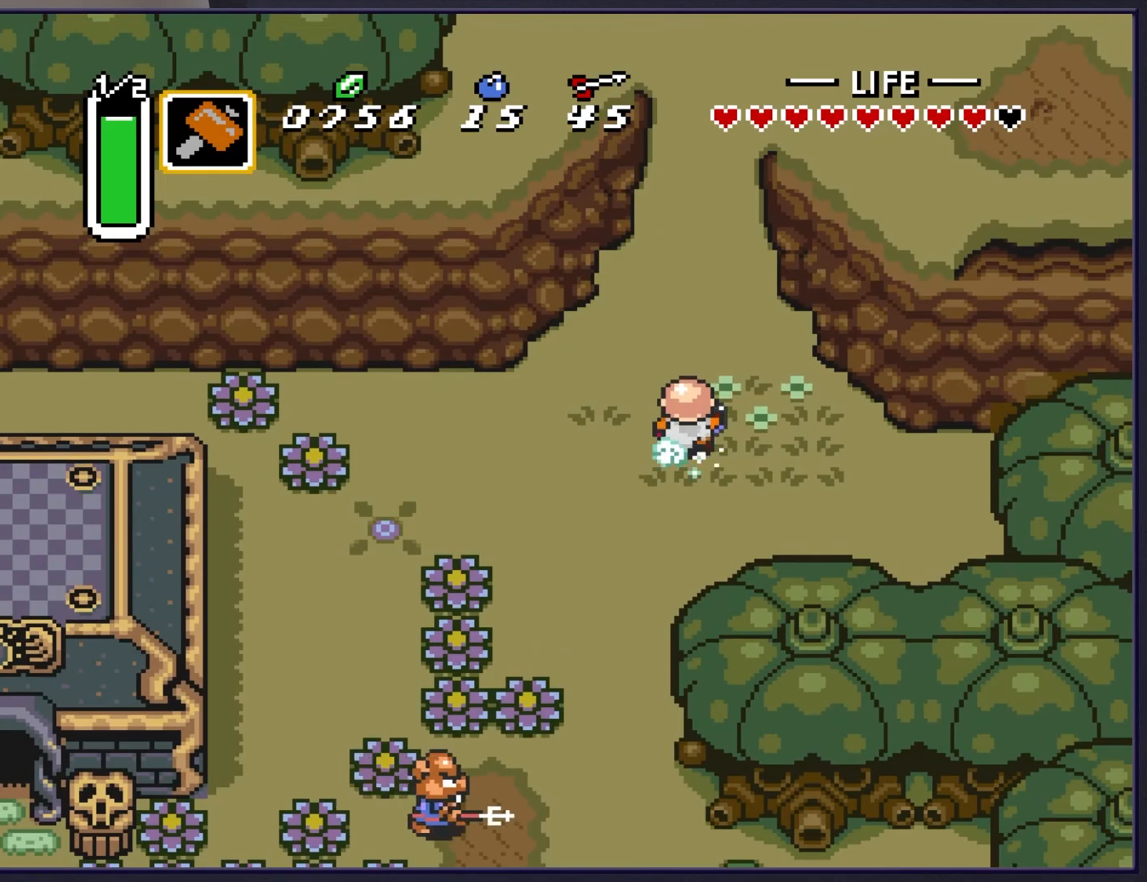
{"buttons": ["A"], "events": []}
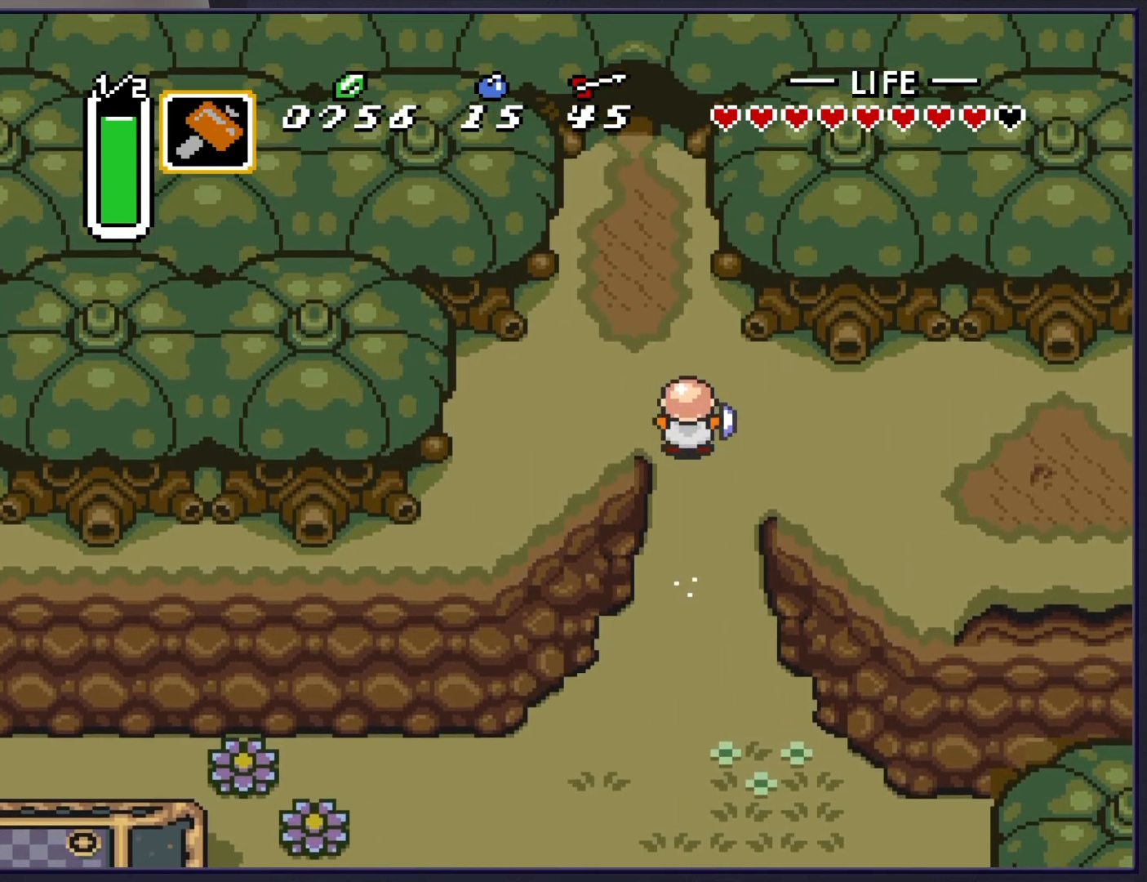
{"buttons": [], "events": [[467, "A", "up"]]}
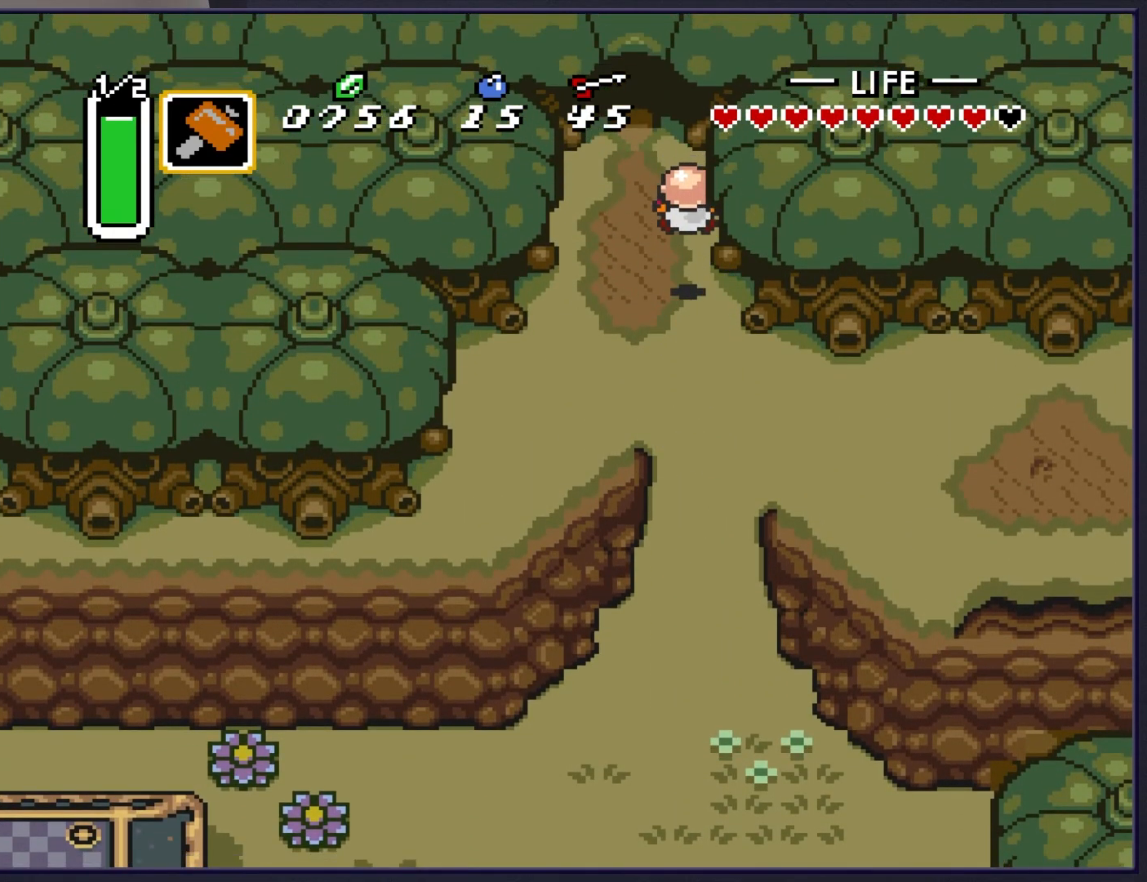
{"buttons": ["DPAD_UP"], "events": [[50, "DPAD_LEFT", "down"], [283, "DPAD_UP", "down"], [433, "DPAD_LEFT", "up"]]}
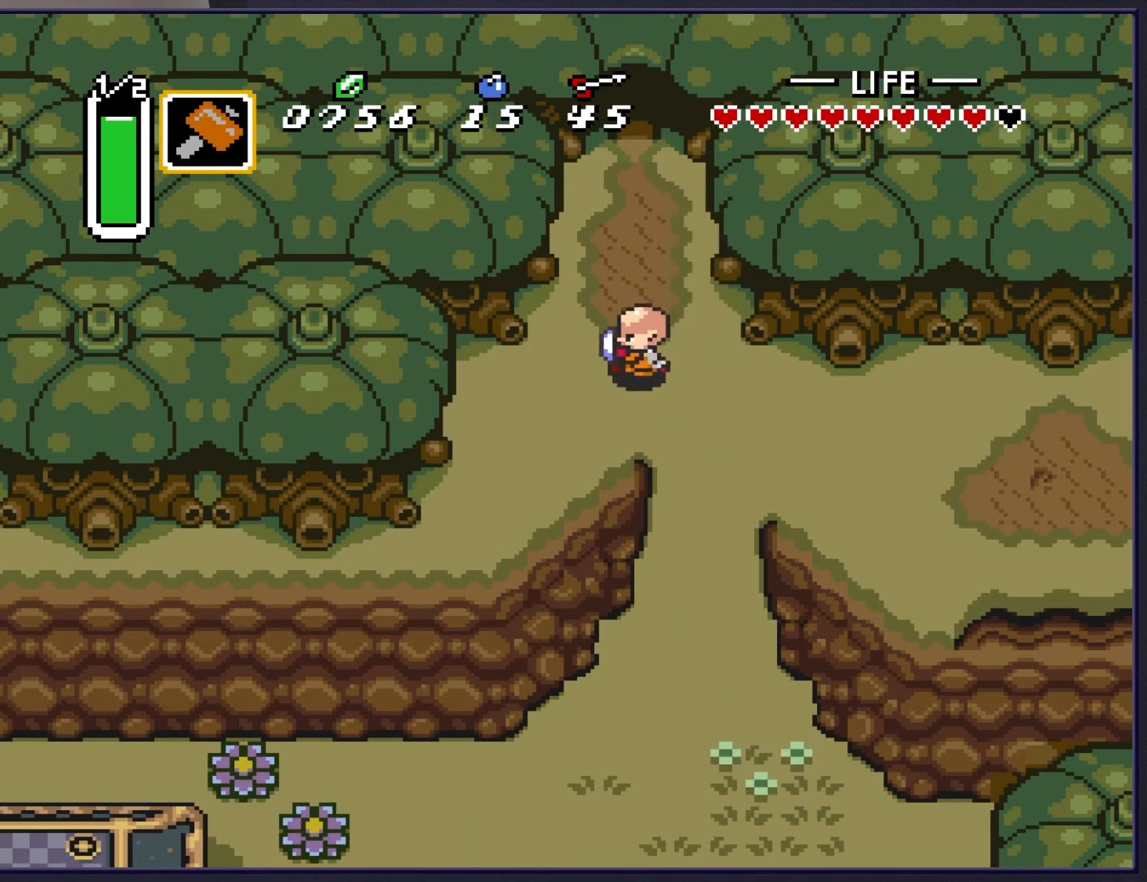
{"buttons": ["DPAD_UP"], "events": []}
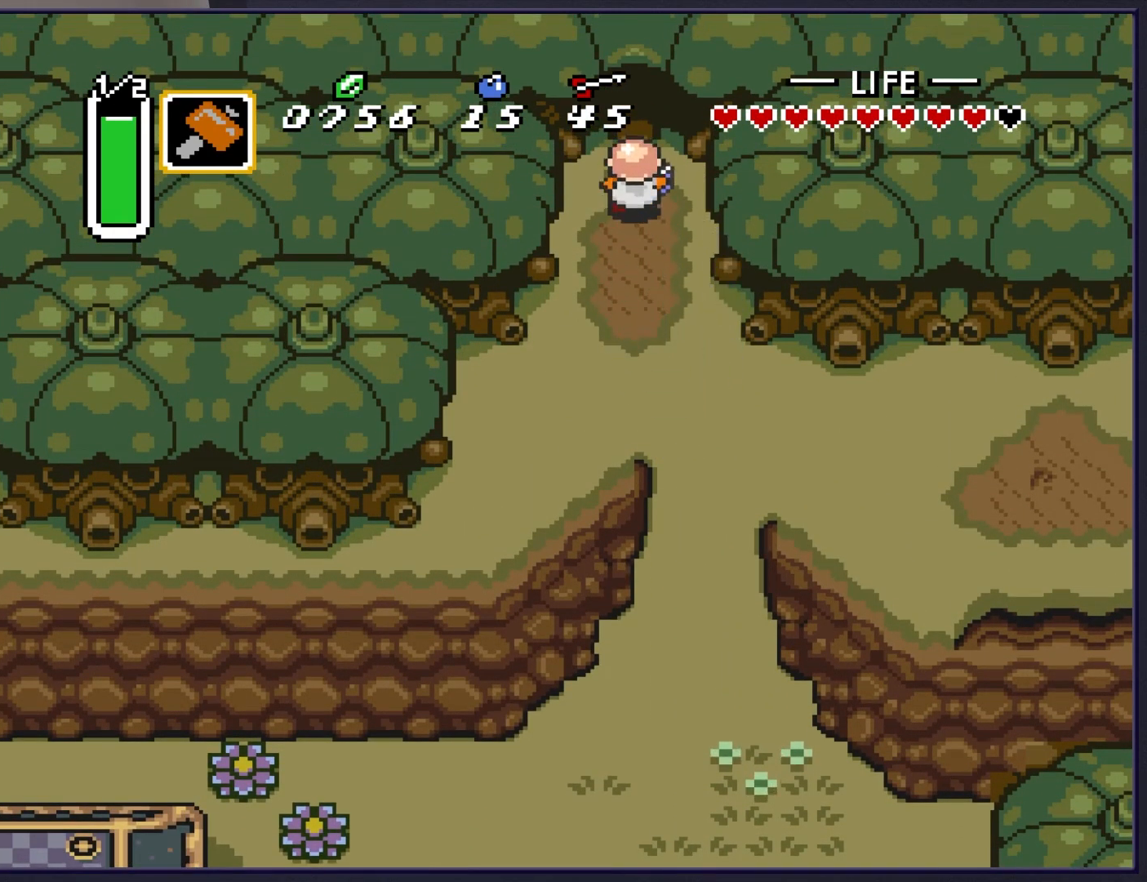
{"buttons": ["DPAD_UP"], "events": []}
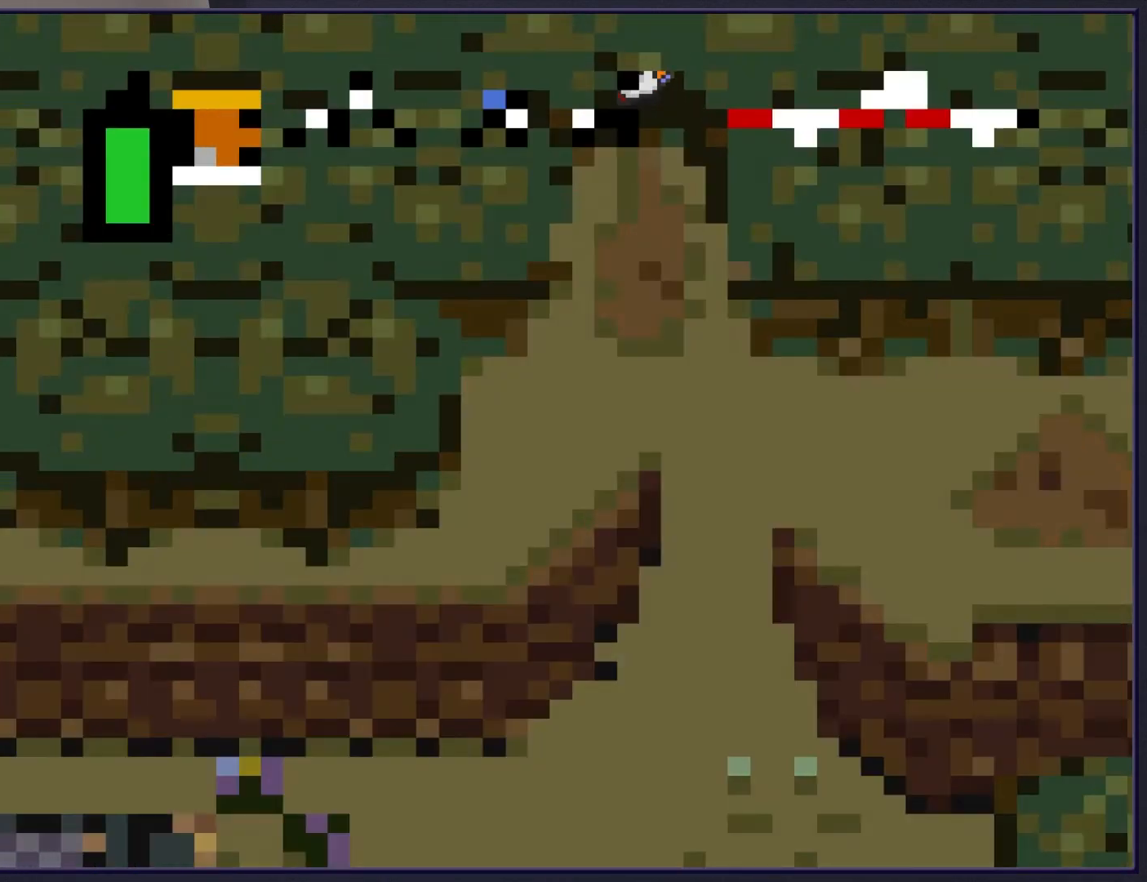
{"buttons": [], "events": [[367, "DPAD_UP", "up"]]}
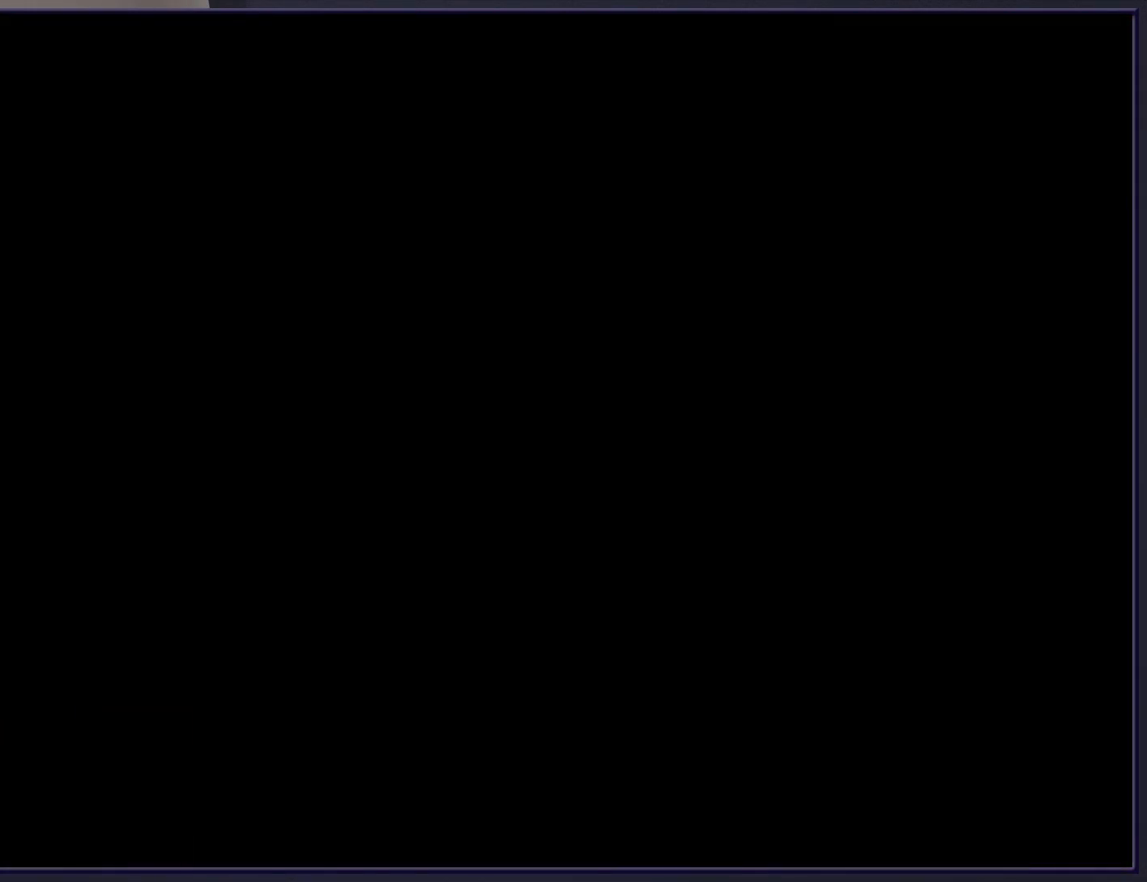
{"buttons": [], "events": []}
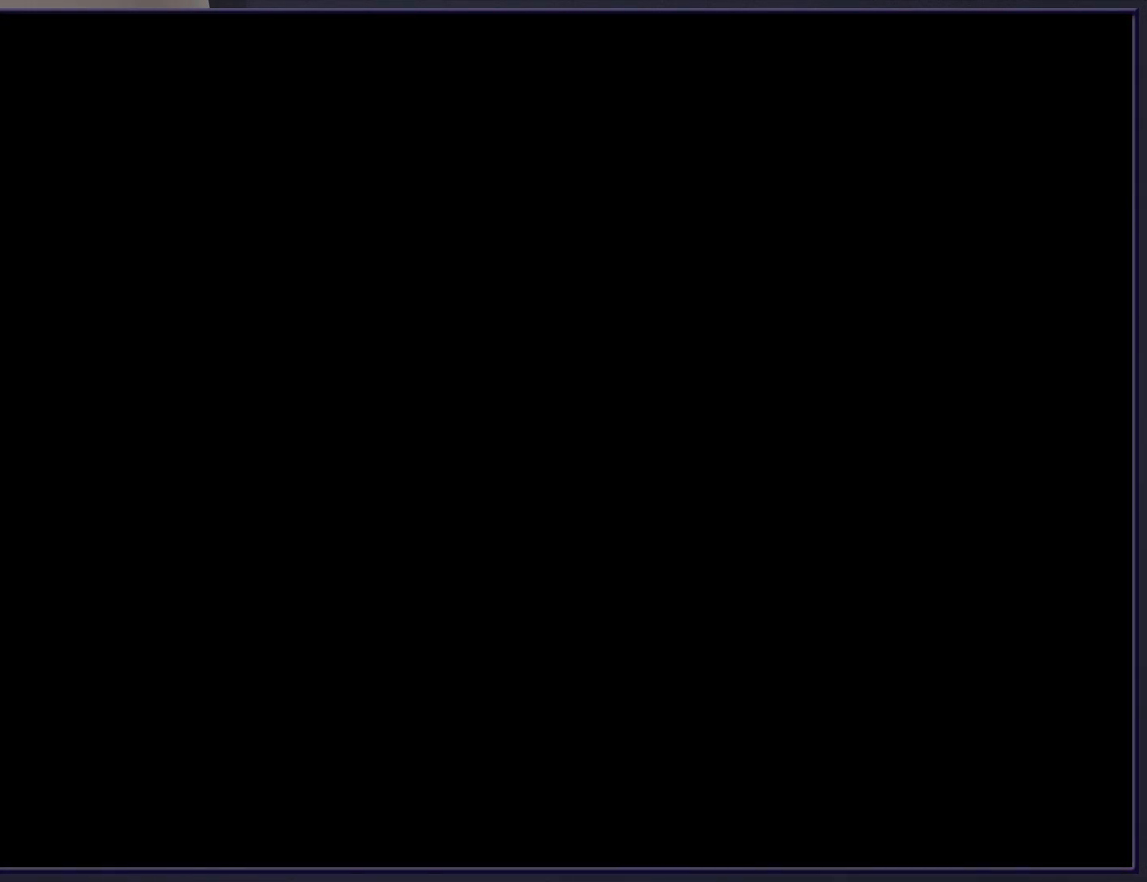
{"buttons": ["DPAD_UP"], "events": [[350, "DPAD_LEFT", "down"], [433, "DPAD_UP", "down"], [450, "DPAD_LEFT", "up"]]}
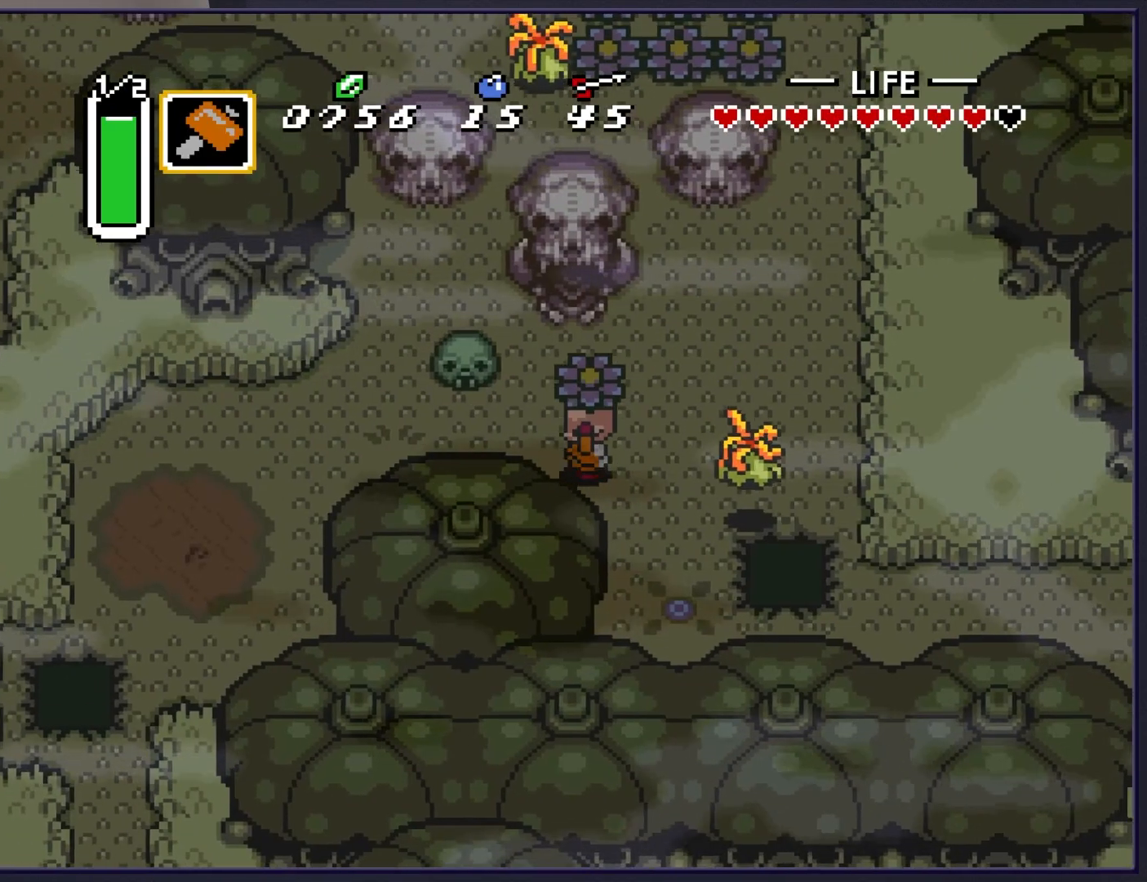
{"buttons": ["DPAD_RIGHT"], "events": [[100, "DPAD_RIGHT", "down"], [433, "DPAD_UP", "up"]]}
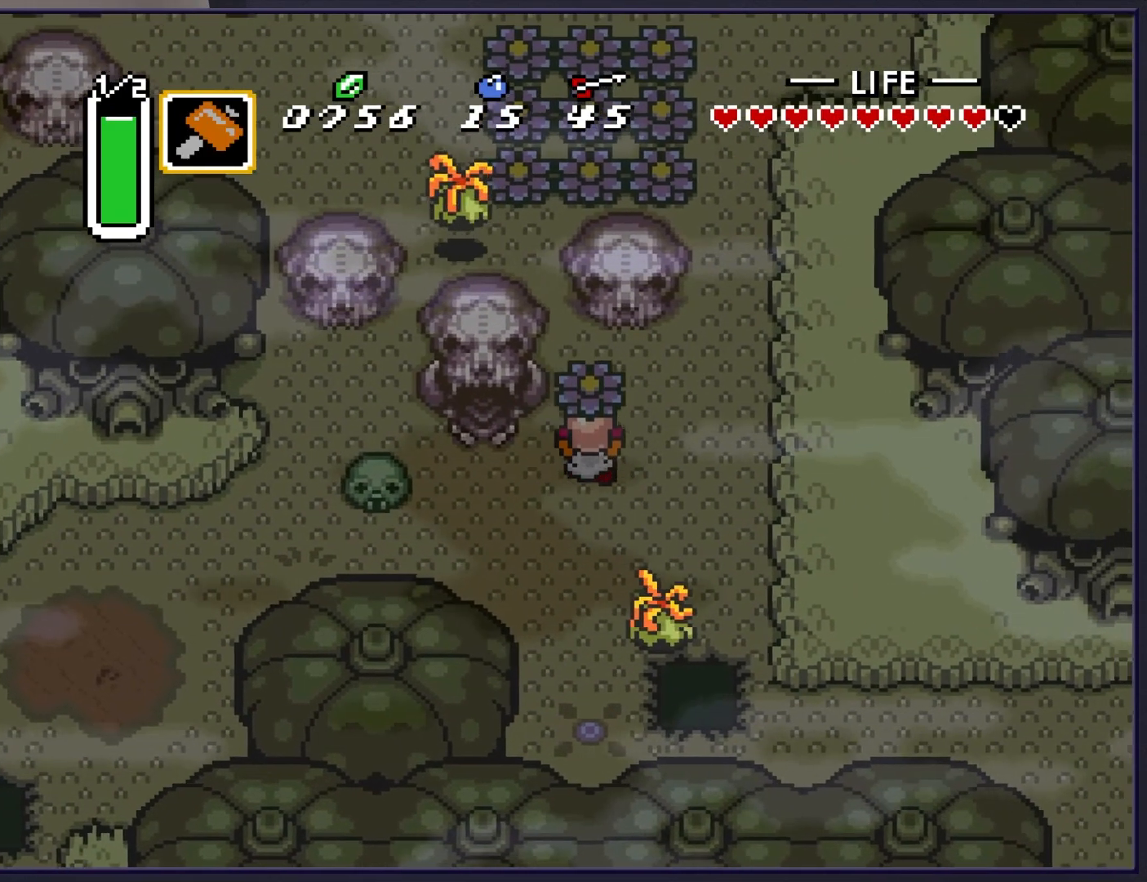
{"buttons": ["DPAD_LEFT"], "events": [[17, "DPAD_DOWN", "down"], [50, "DPAD_RIGHT", "up"], [117, "A", "down"], [200, "DPAD_DOWN", "up"], [233, "A", "up"], [367, "DPAD_LEFT", "down"]]}
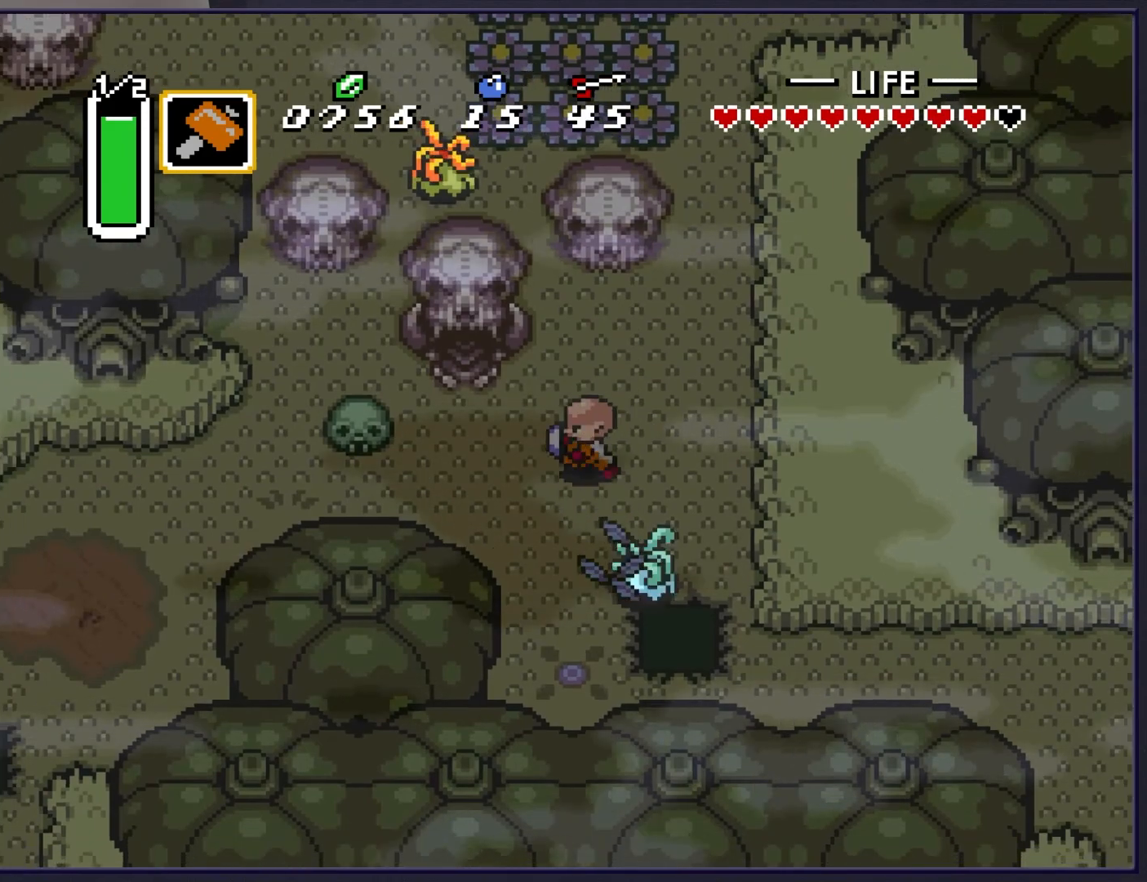
{"buttons": ["DPAD_LEFT"], "events": [[67, "DPAD_LEFT", "up"], [383, "DPAD_LEFT", "down"]]}
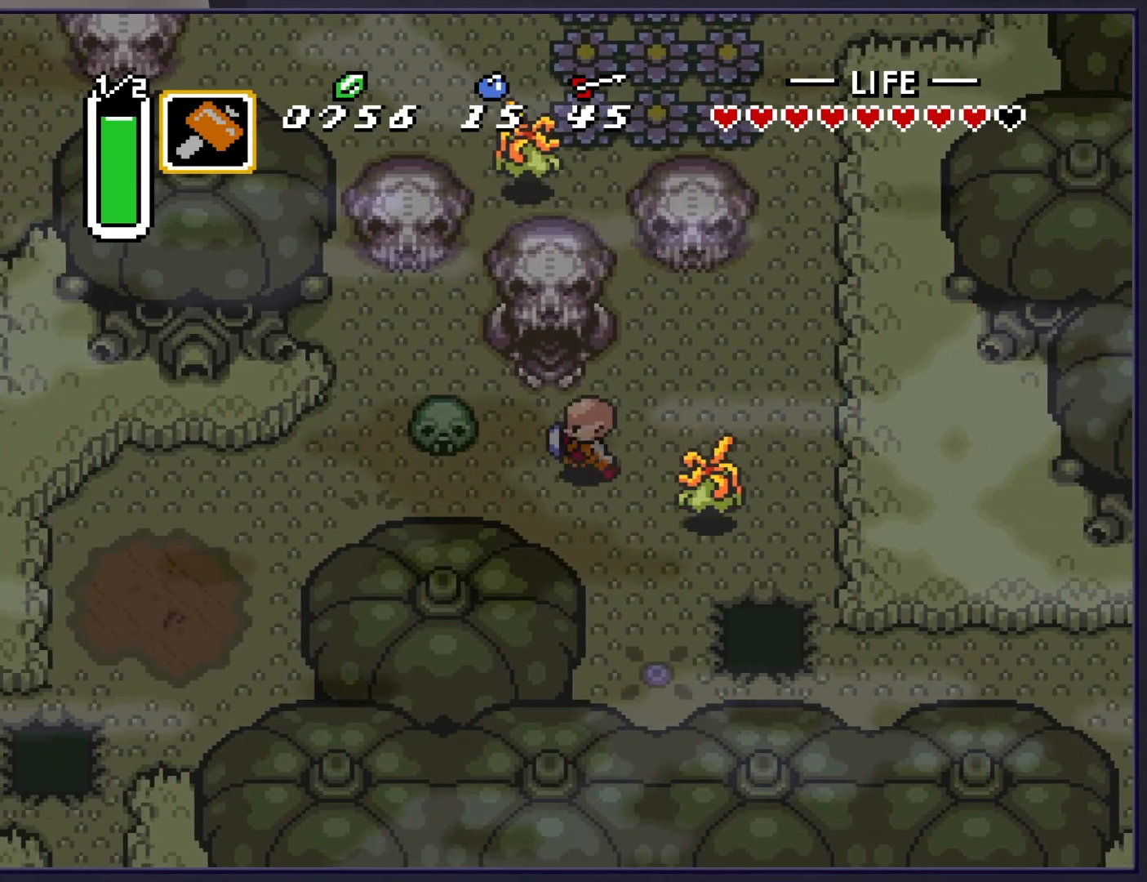
{"buttons": [], "events": [[67, "DPAD_LEFT", "up"], [133, "DPAD_RIGHT", "down"], [333, "Y", "down"], [383, "DPAD_RIGHT", "up"], [450, "Y", "up"]]}
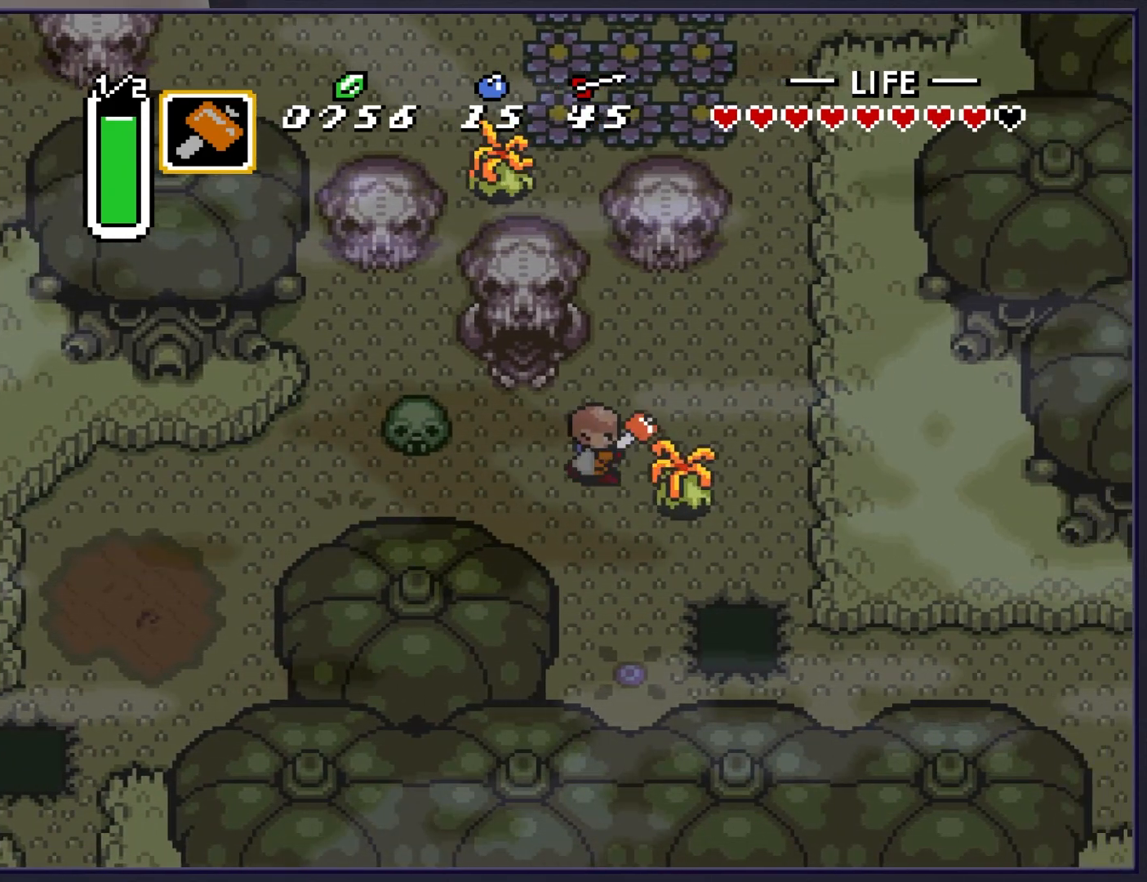
{"buttons": ["DPAD_RIGHT"], "events": [[250, "DPAD_RIGHT", "down"]]}
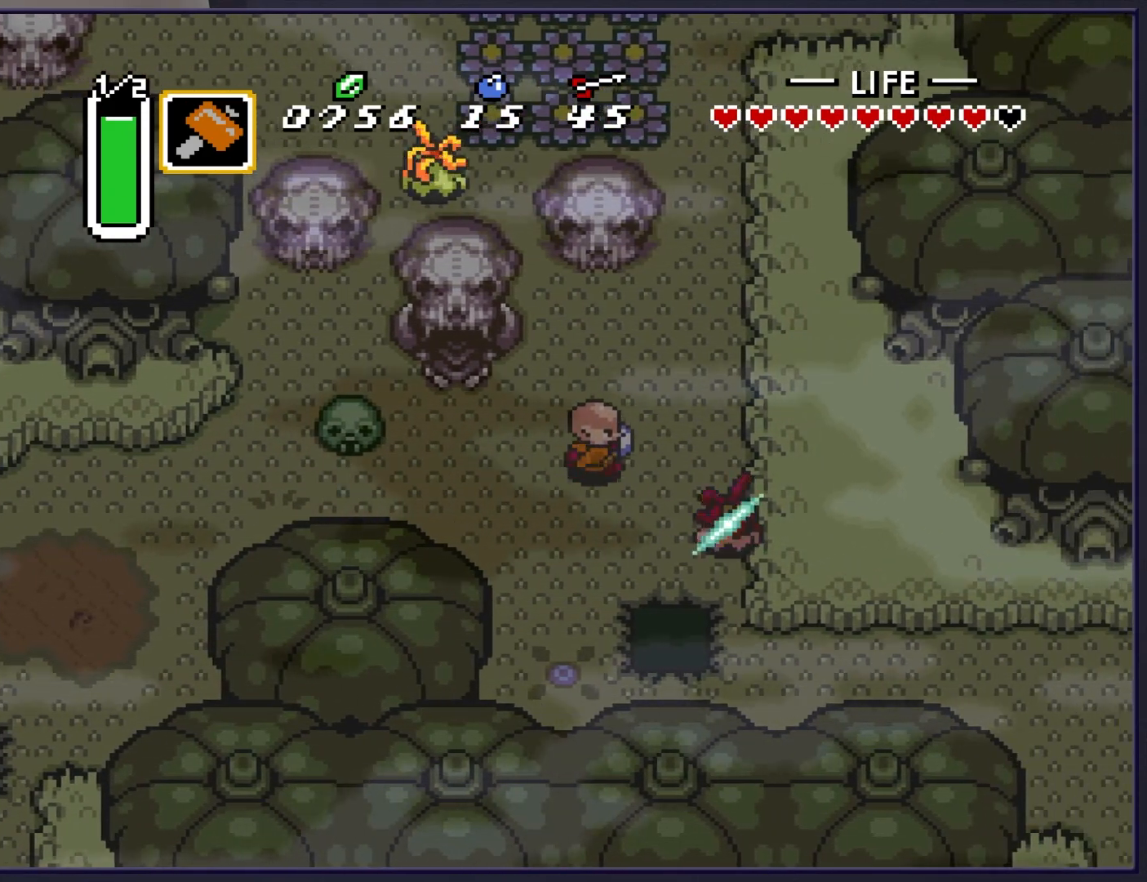
{"buttons": ["DPAD_LEFT"], "events": [[217, "DPAD_RIGHT", "up"], [383, "DPAD_LEFT", "down"]]}
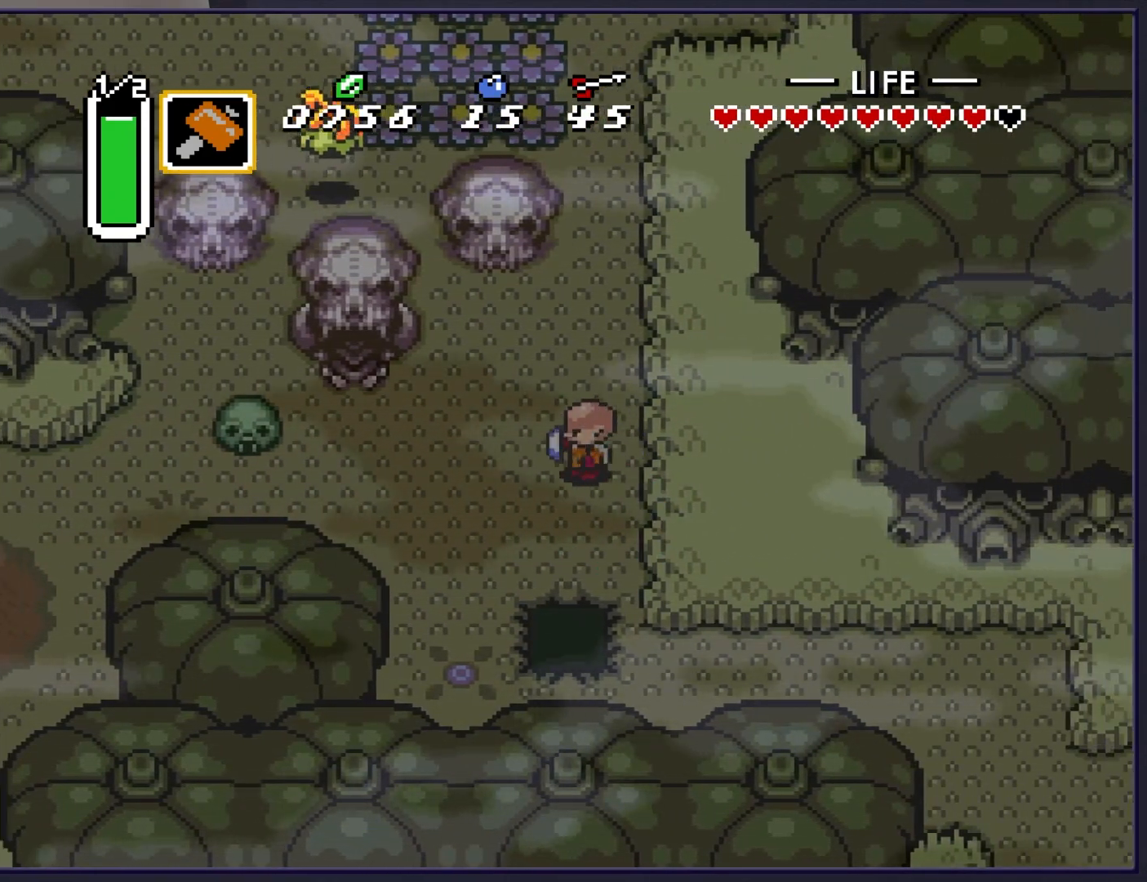
{"buttons": ["DPAD_UP", "DPAD_LEFT"], "events": [[400, "DPAD_UP", "down"]]}
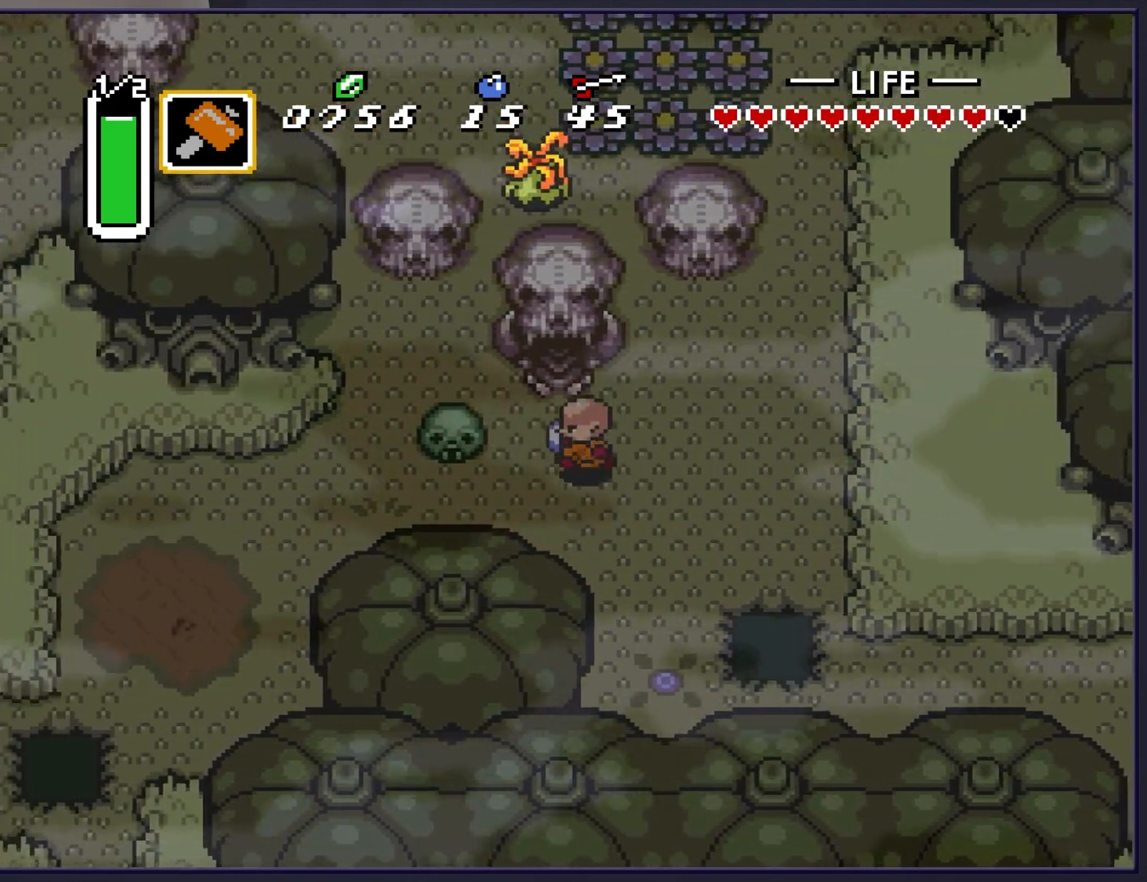
{"buttons": ["DPAD_UP"], "events": [[83, "DPAD_LEFT", "up"]]}
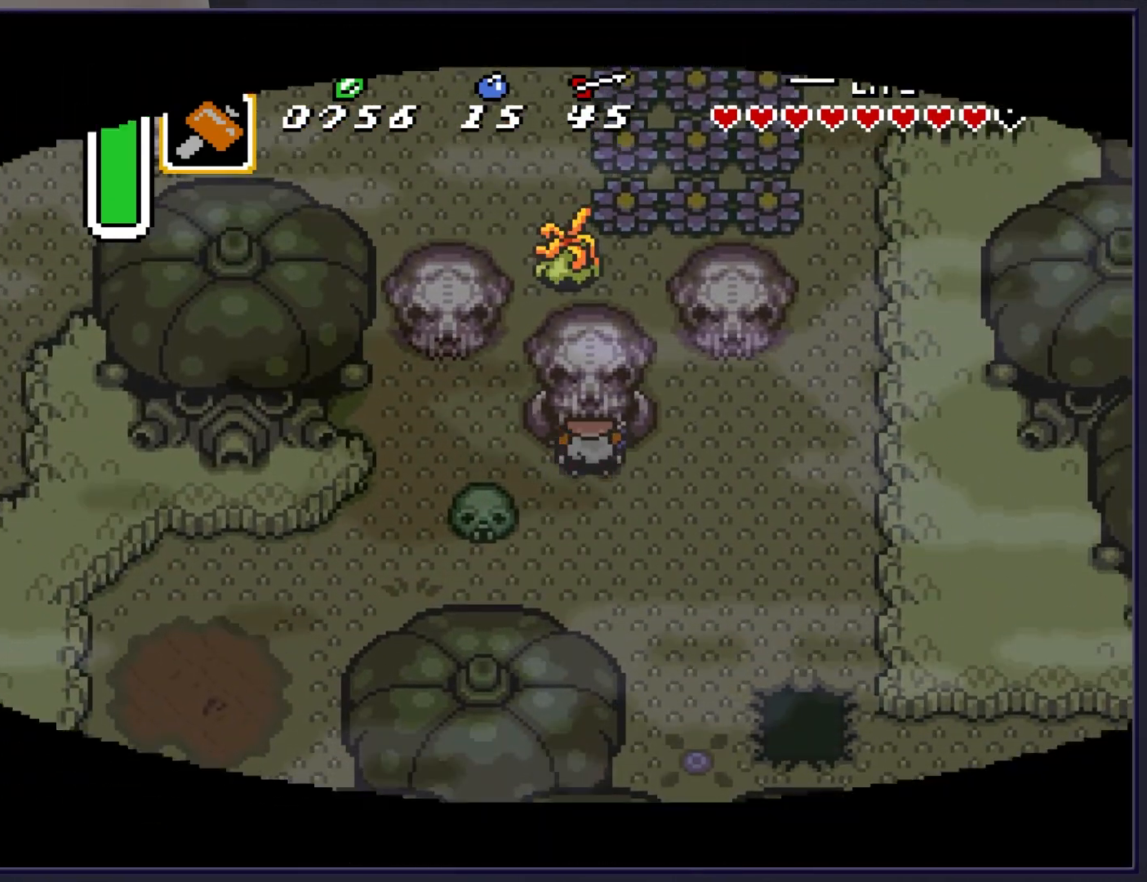
{"buttons": [], "events": [[317, "DPAD_UP", "up"]]}
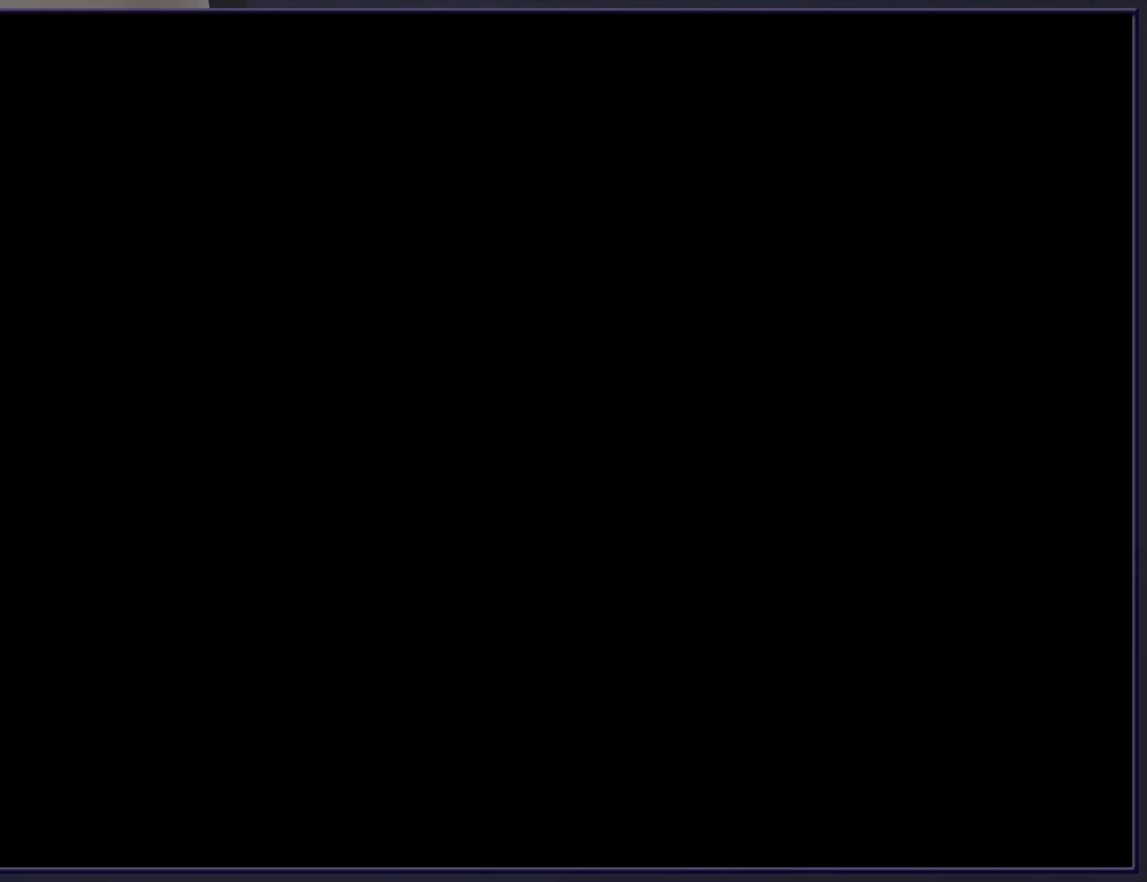
{"buttons": [], "events": []}
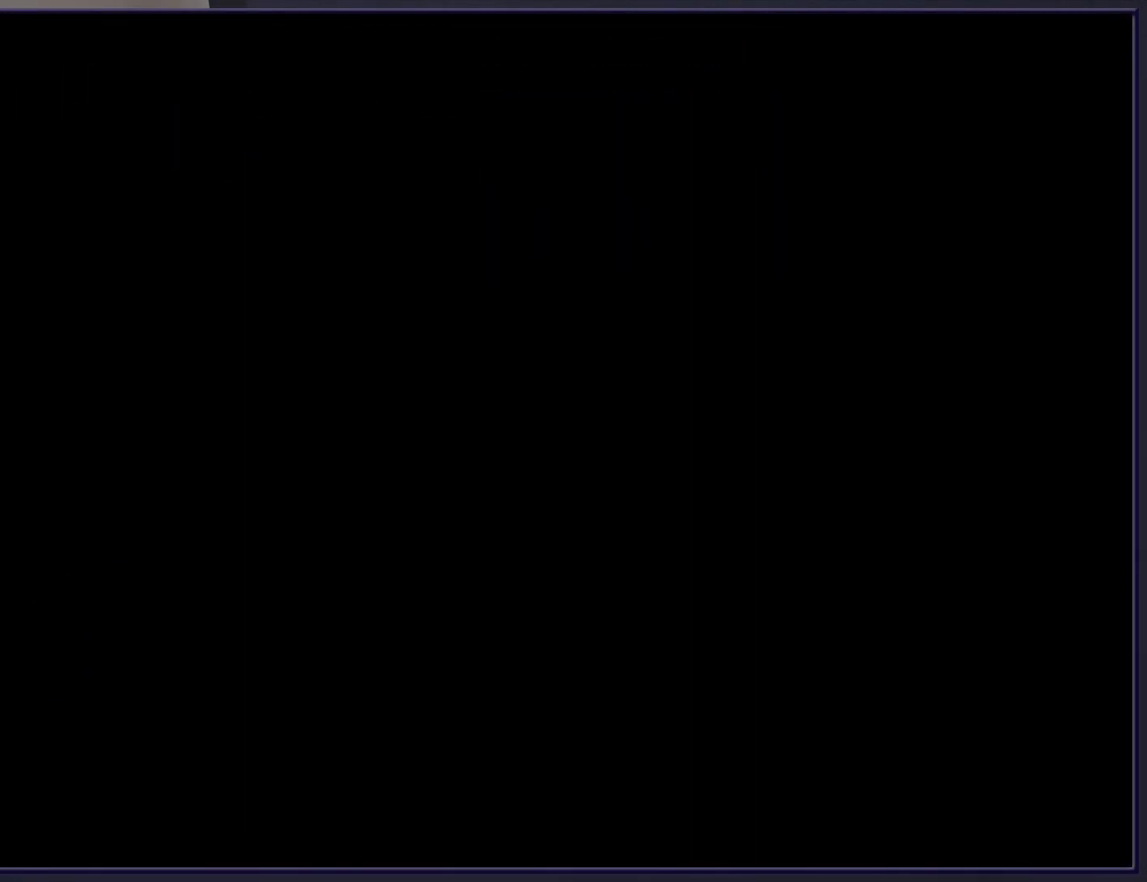
{"buttons": [], "events": []}
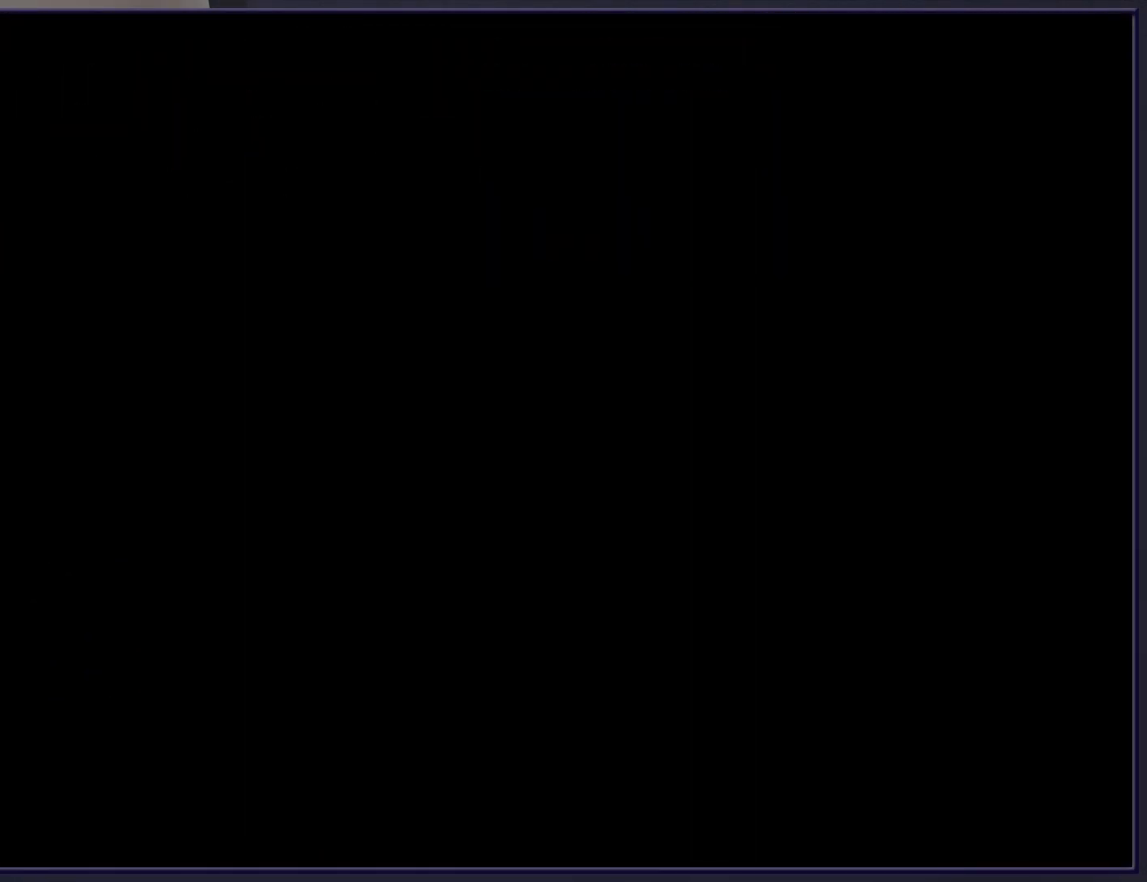
{"buttons": [], "events": []}
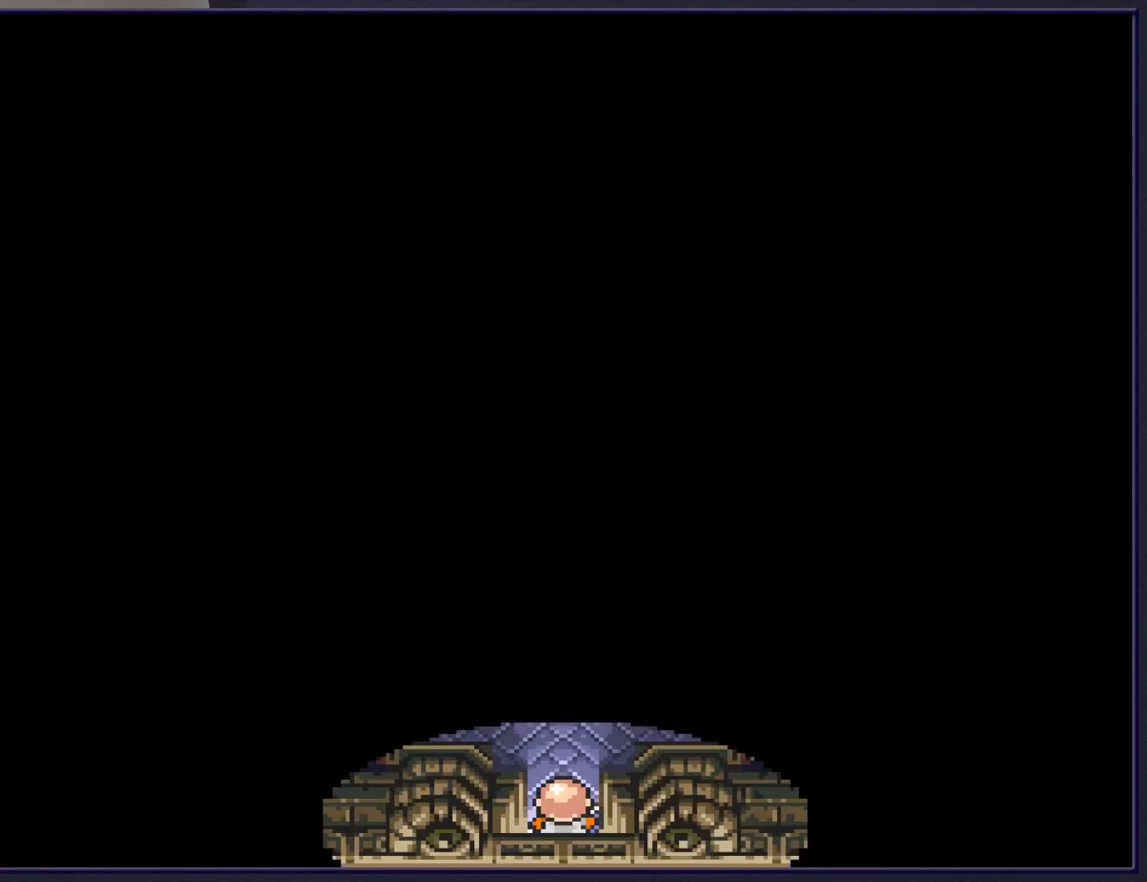
{"buttons": ["DPAD_UP"], "events": [[250, "DPAD_UP", "down"]]}
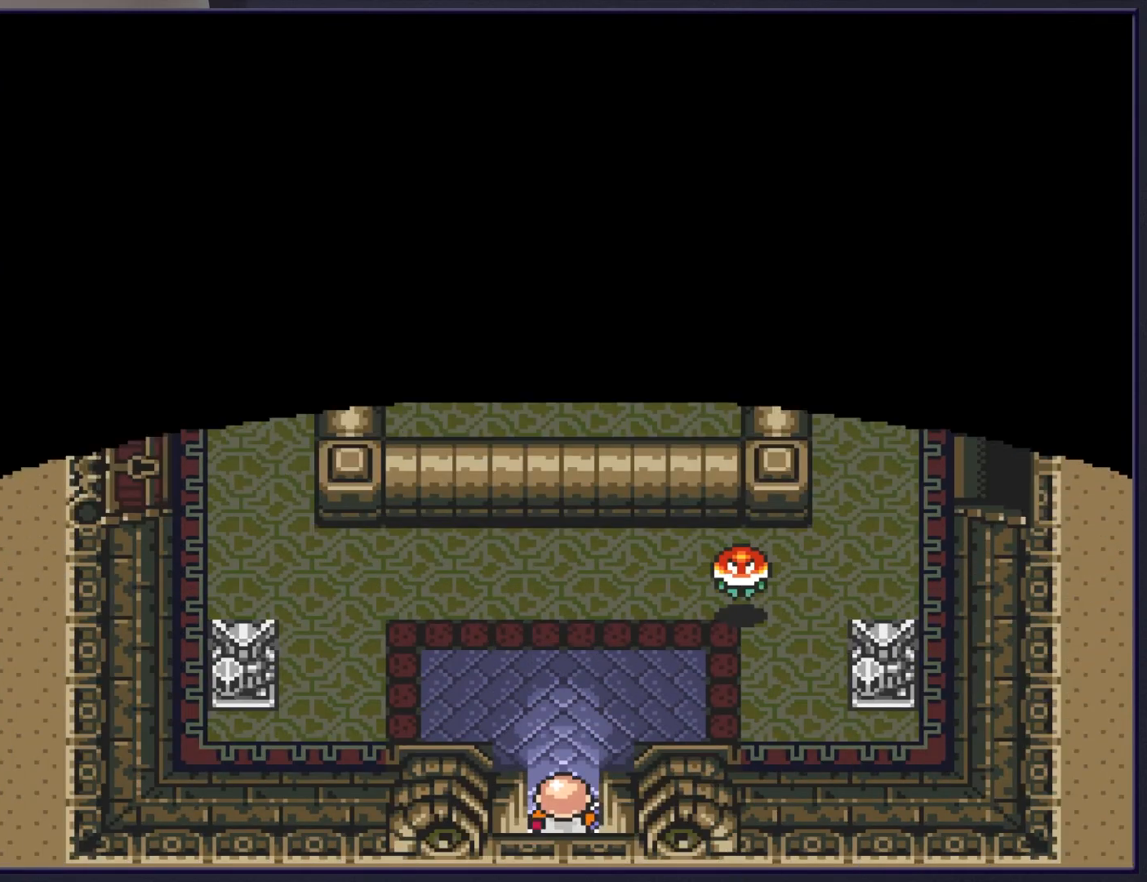
{"buttons": ["DPAD_LEFT"], "events": [[167, "DPAD_UP", "up"], [200, "DPAD_UP", "down"], [367, "DPAD_LEFT", "down"], [367, "DPAD_UP", "up"]]}
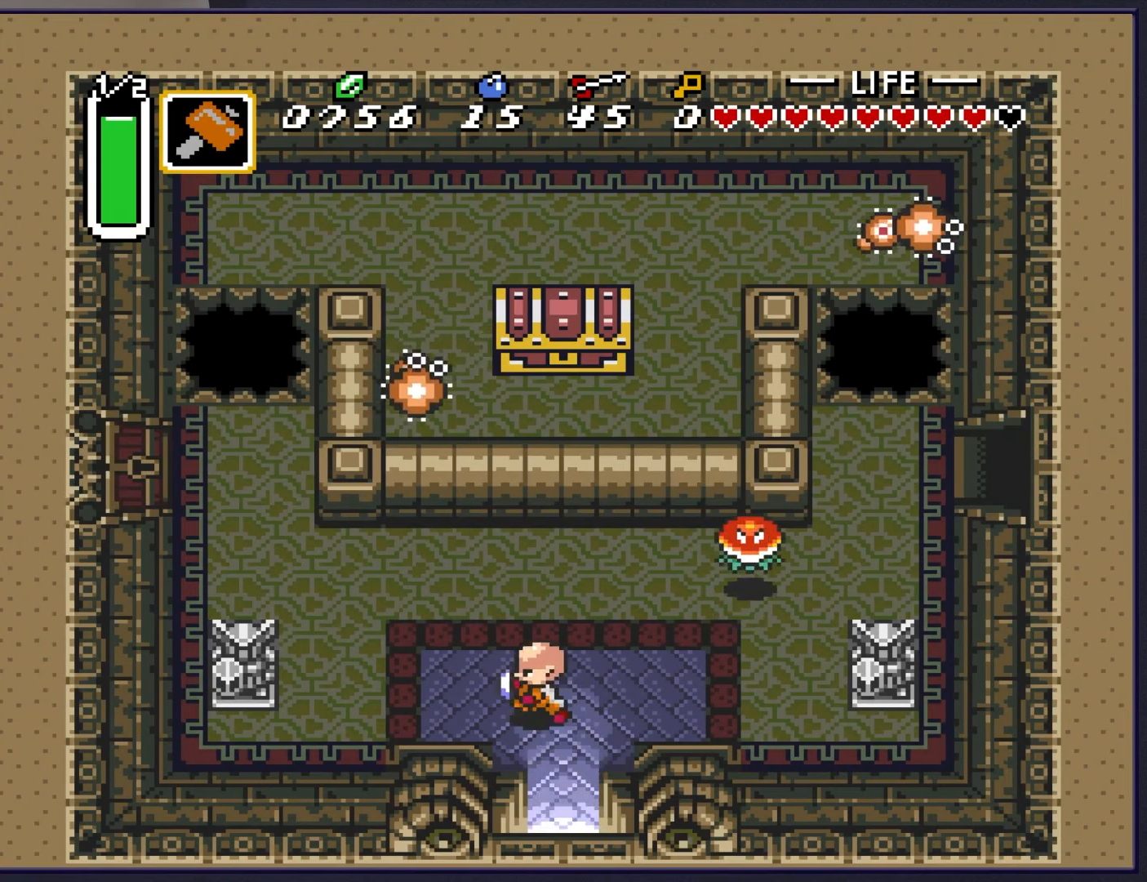
{"buttons": ["DPAD_LEFT"], "events": [[300, "DPAD_UP", "down"], [383, "DPAD_LEFT", "up"], [400, "DPAD_LEFT", "down"], [483, "DPAD_UP", "up"]]}